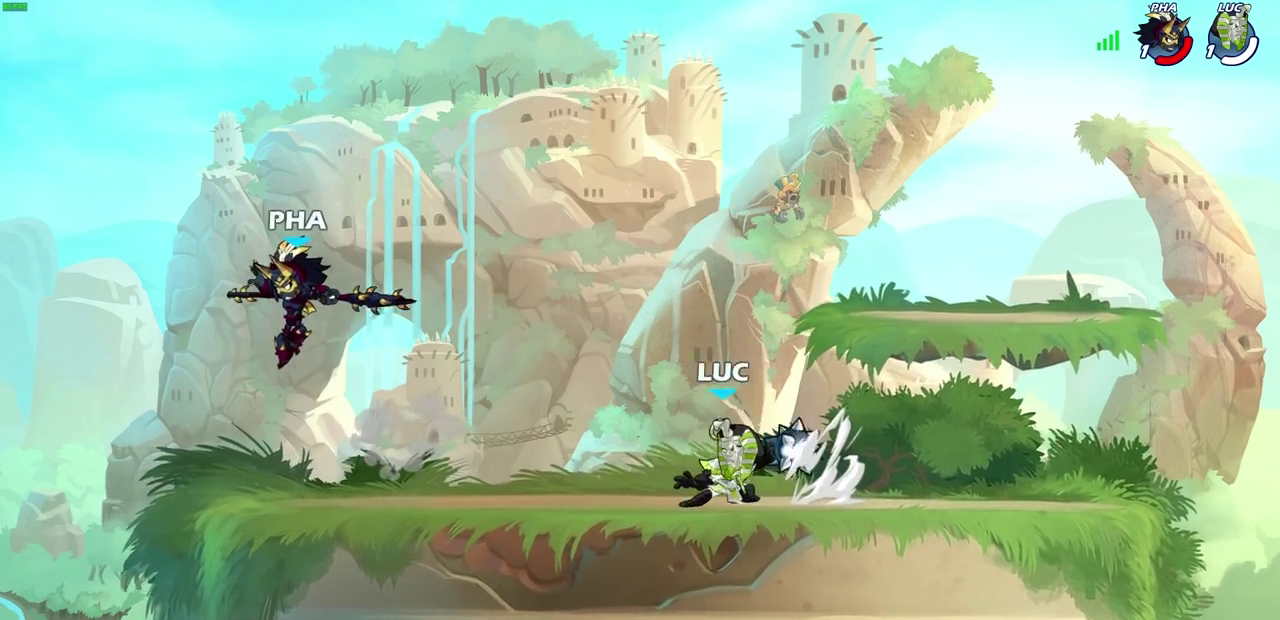
Gameplay with a controller (PlayStation layout); each line is a JSON object with the inputs held at the frame after it (dt_ms = milliseconds from this image to that frame). "events" lists button and stick changes between this image and that frame as [ms after this image, input, new state], when the widget could be followed in between.
{"dt_ms": 600, "buttons": [], "left_stick": "center", "right_stick": "center"}
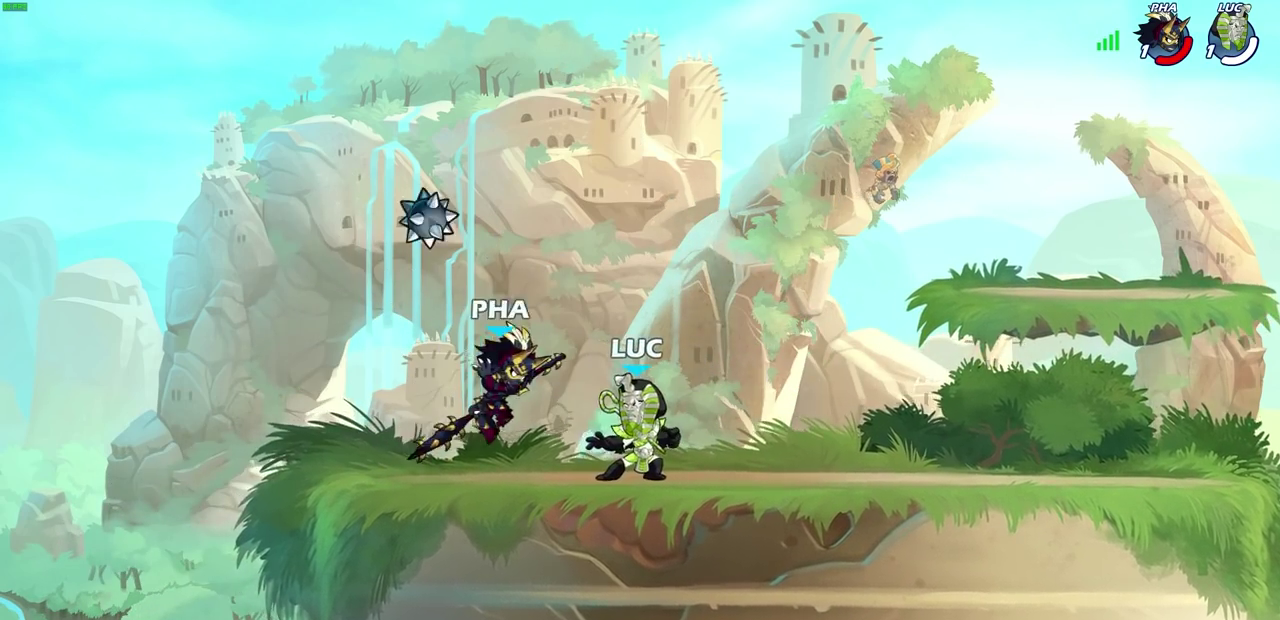
{"dt_ms": 700, "buttons": [], "left_stick": "center", "right_stick": "center", "events": [[83, "CROSS", "down"], [133, "SQUARE", "down"], [150, "CROSS", "up"], [167, "right_stick", "up-right"], [233, "SQUARE", "up"], [233, "right_stick", "center"]]}
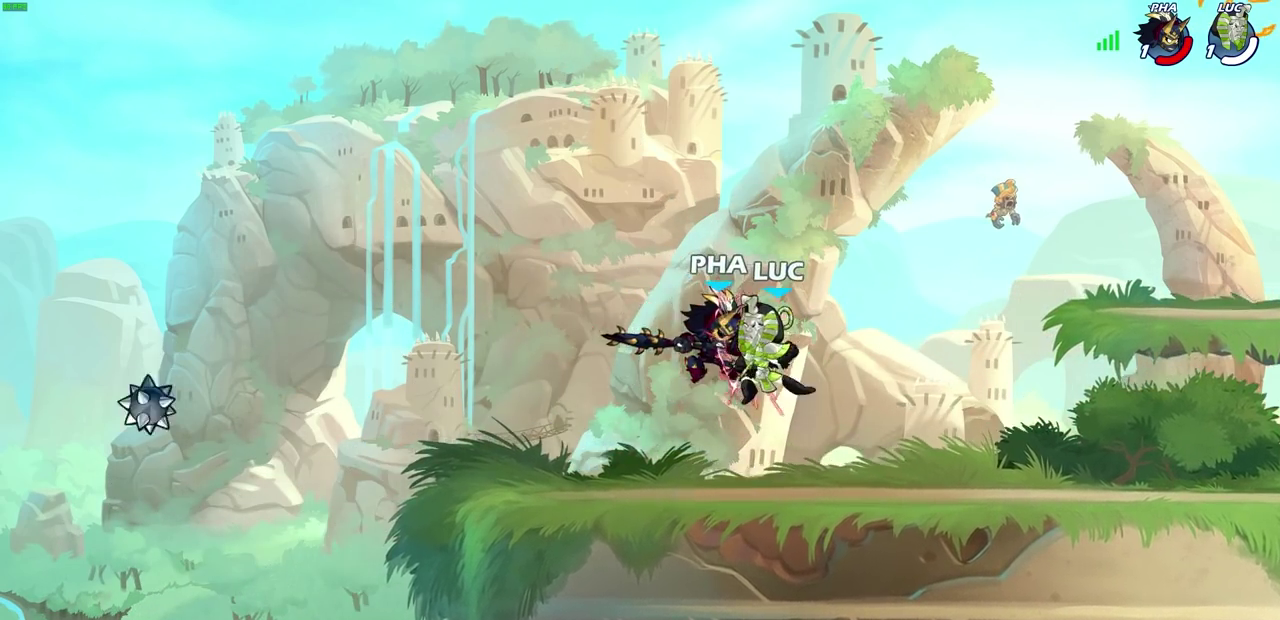
{"dt_ms": 300, "buttons": [], "left_stick": "center", "right_stick": "center", "events": []}
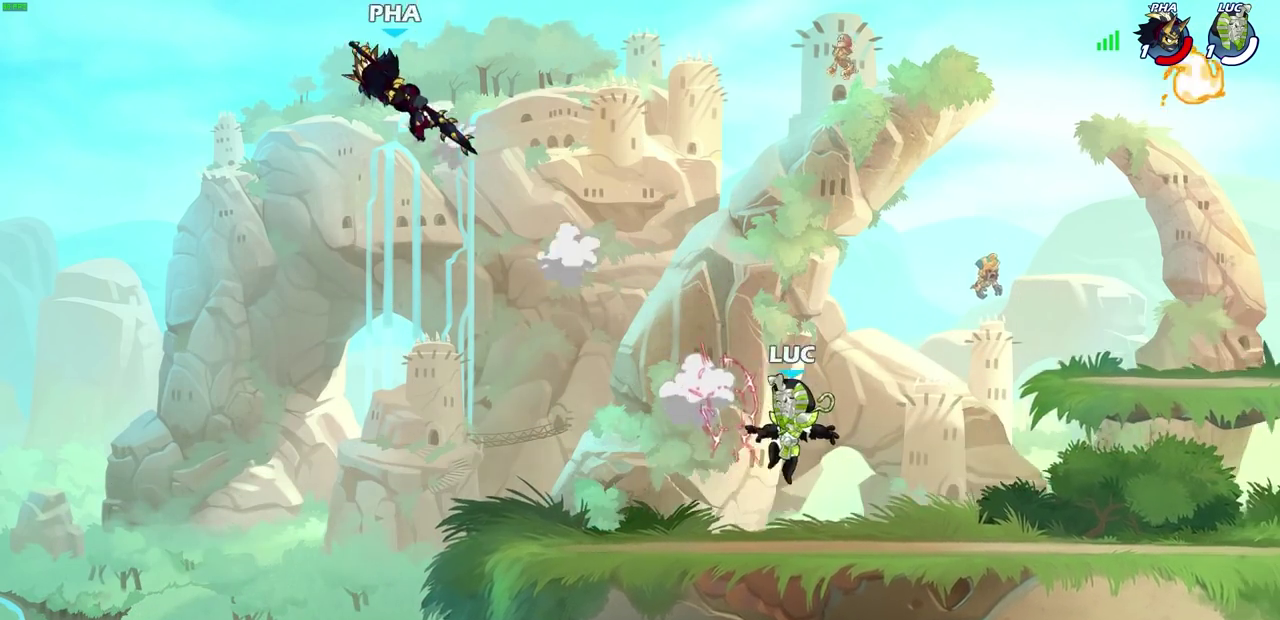
{"dt_ms": 500, "buttons": [], "left_stick": "right", "right_stick": "center", "events": [[250, "left_stick", "right"], [350, "CROSS", "down"], [400, "CROSS", "up"]]}
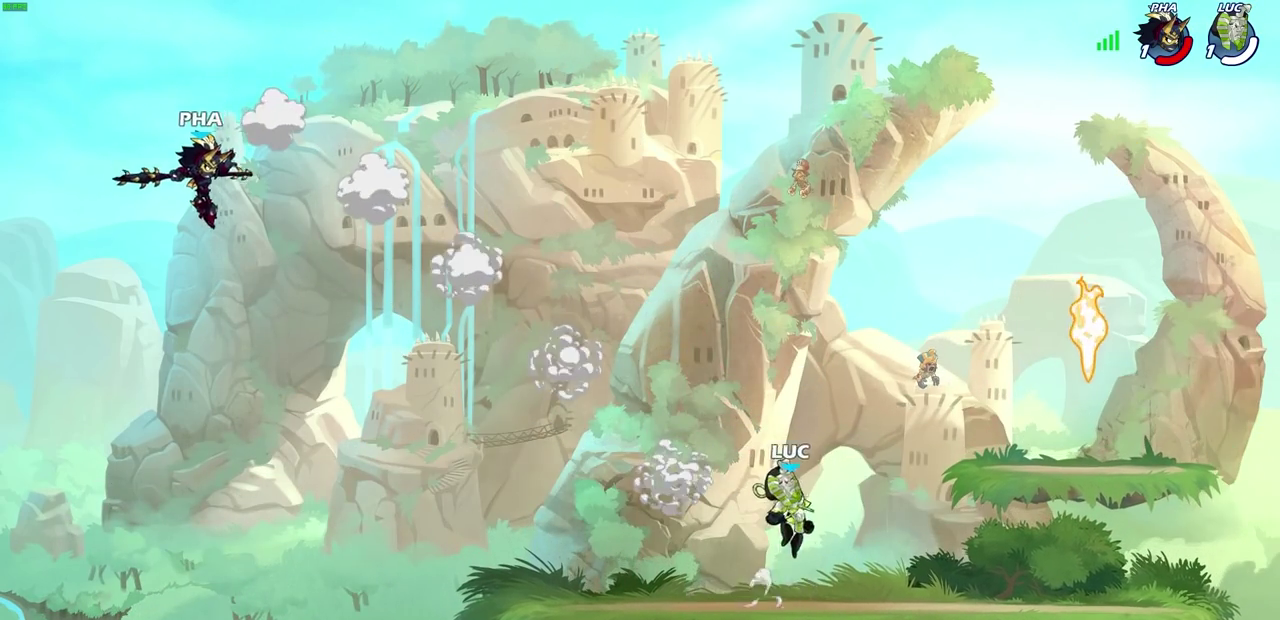
{"dt_ms": 300, "buttons": [], "left_stick": "right", "right_stick": "center", "events": [[83, "R2", "down"], [167, "CROSS", "down"], [233, "CROSS", "up"], [267, "R2", "up"]]}
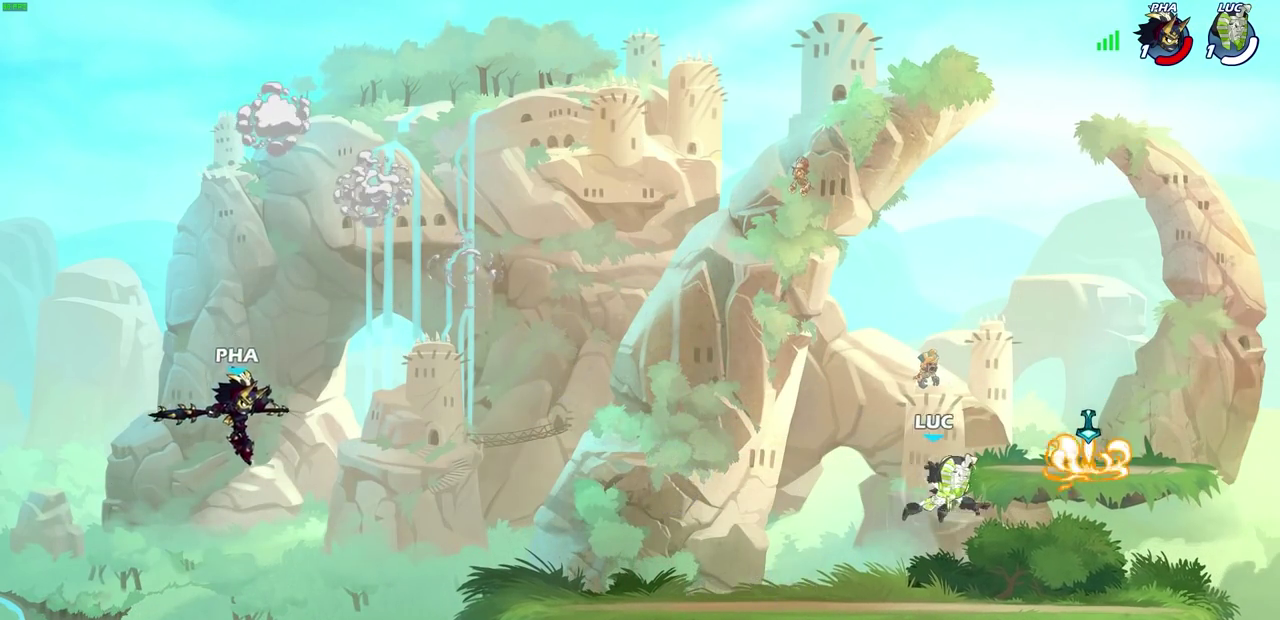
{"dt_ms": 600, "buttons": [], "left_stick": "down-left", "right_stick": "center", "events": [[233, "R1", "down"], [250, "CROSS", "down"], [317, "left_stick", "left"], [333, "CROSS", "up"], [383, "R1", "up"], [400, "left_stick", "down-left"]]}
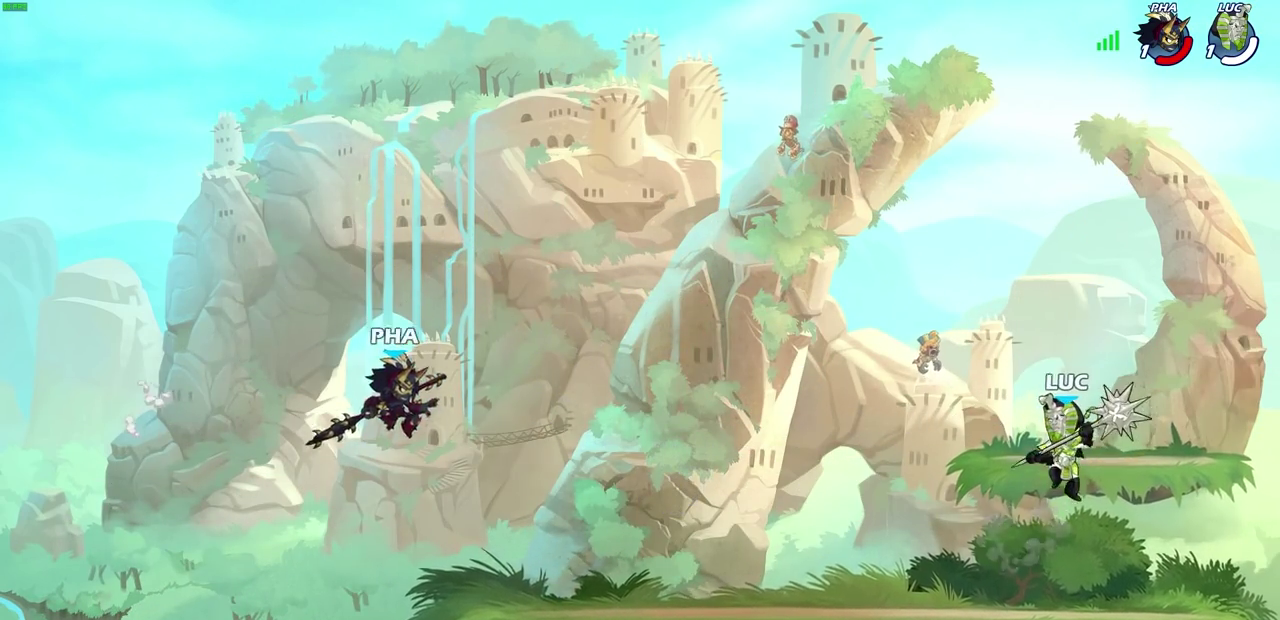
{"dt_ms": 700, "buttons": [], "left_stick": "right", "right_stick": "center", "events": [[117, "left_stick", "up-right"], [283, "left_stick", "right"], [400, "left_stick", "left"], [567, "left_stick", "right"]]}
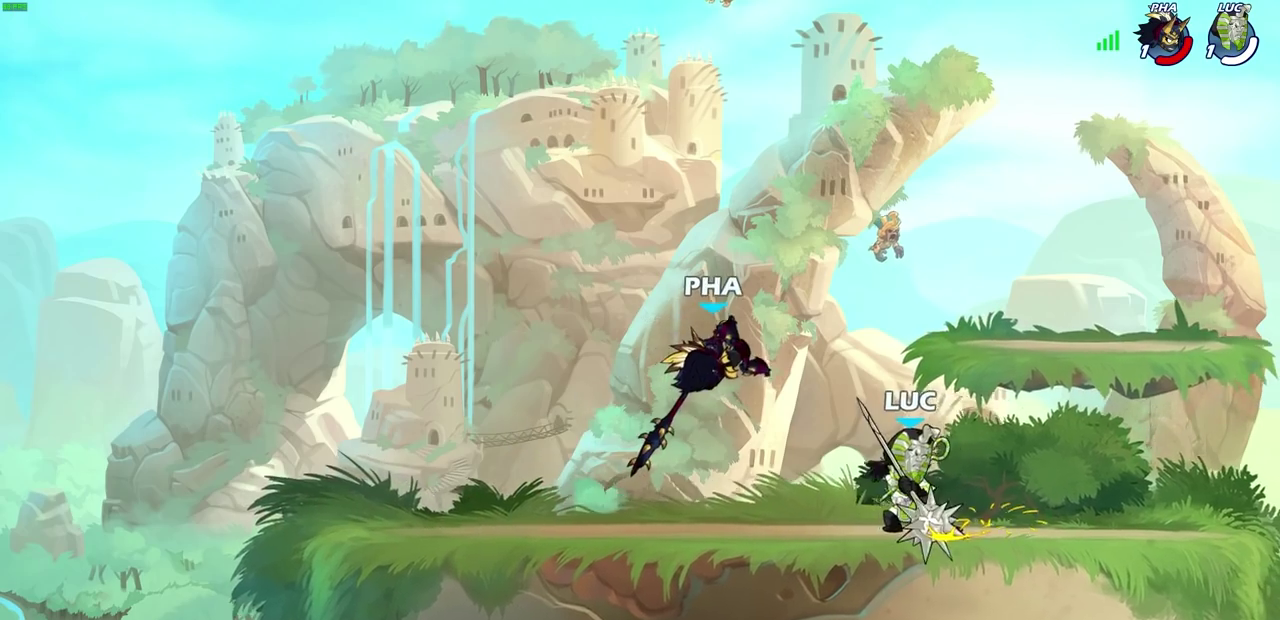
{"dt_ms": 600, "buttons": [], "left_stick": "center", "right_stick": "center", "events": [[150, "CIRCLE", "down"], [250, "left_stick", "center"], [283, "CIRCLE", "up"]]}
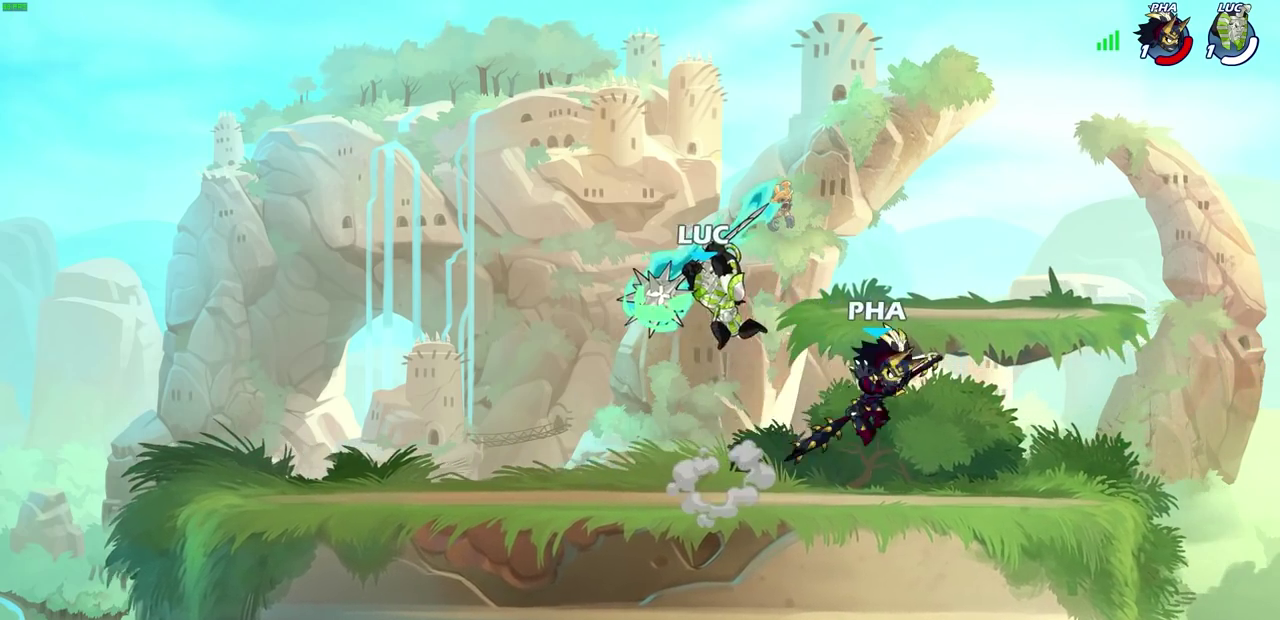
{"dt_ms": 300, "buttons": [], "left_stick": "center", "right_stick": "center", "events": []}
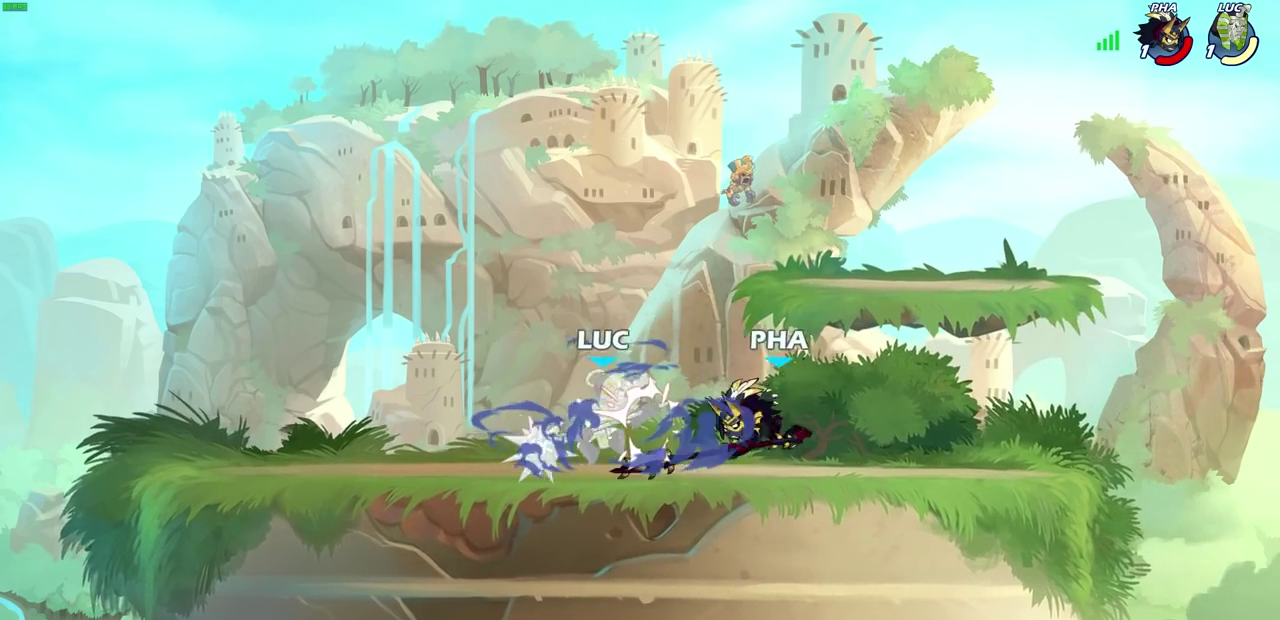
{"dt_ms": 500, "buttons": ["R2"], "left_stick": "up", "right_stick": "center", "events": [[33, "left_stick", "right"], [300, "CROSS", "down"], [350, "left_stick", "up"], [417, "CROSS", "up"], [417, "R2", "down"]]}
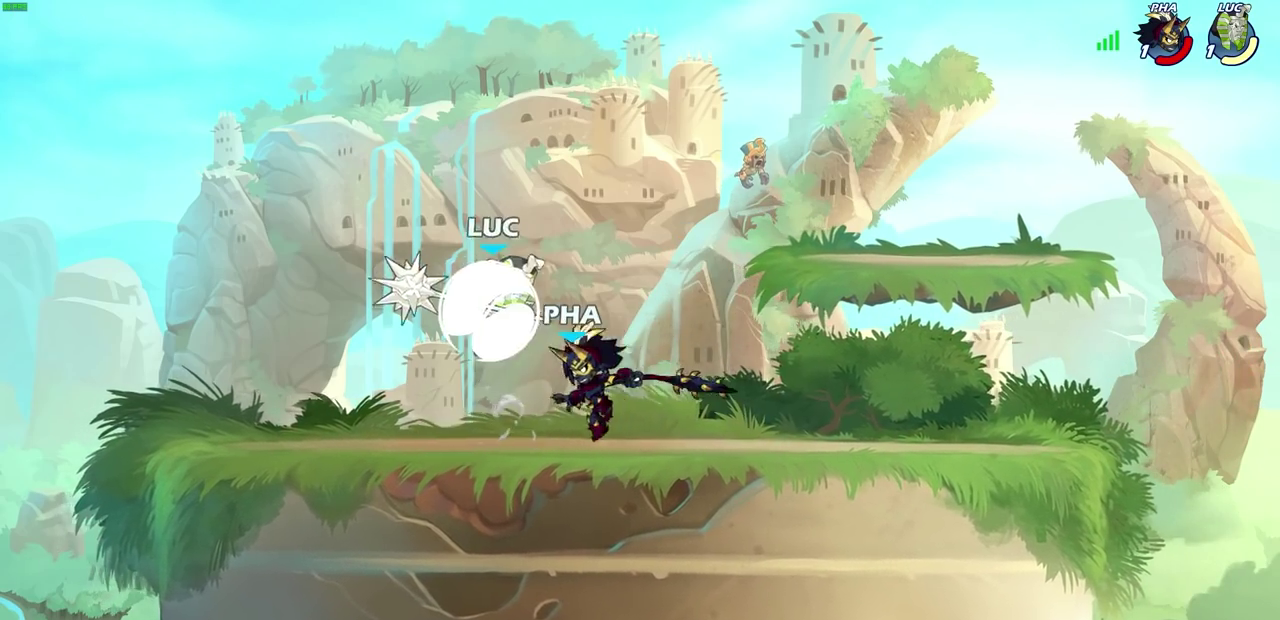
{"dt_ms": 300, "buttons": [], "left_stick": "down-left", "right_stick": "center", "events": [[100, "R2", "up"], [200, "left_stick", "left"], [283, "left_stick", "down-left"]]}
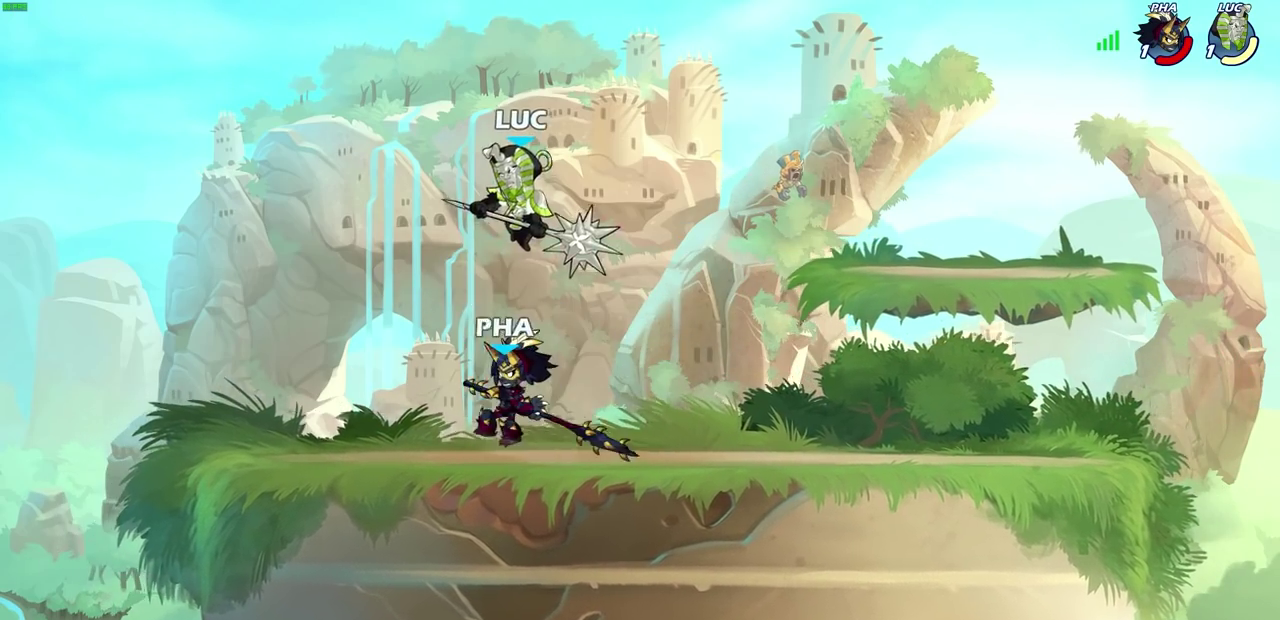
{"dt_ms": 700, "buttons": [], "left_stick": "center", "right_stick": "center", "events": [[33, "SQUARE", "down"], [117, "SQUARE", "up"], [167, "left_stick", "center"]]}
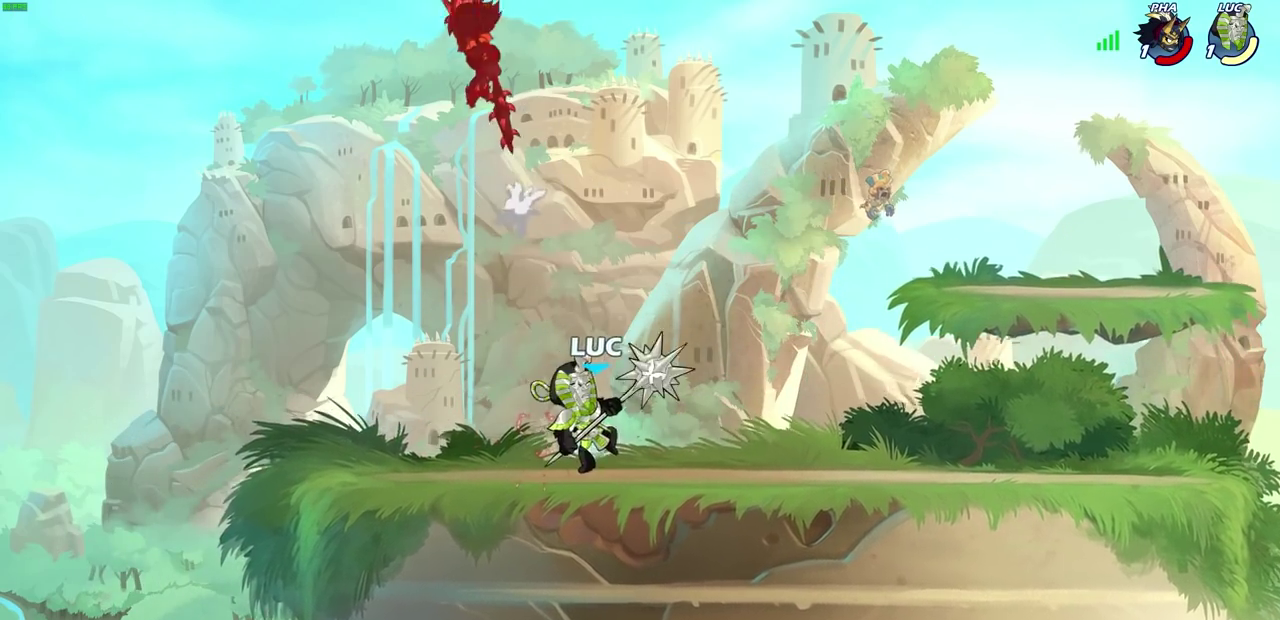
{"dt_ms": 700, "buttons": [], "left_stick": "up-right", "right_stick": "center", "events": [[133, "left_stick", "right"], [250, "CROSS", "down"], [400, "CROSS", "up"], [517, "CROSS", "down"], [517, "left_stick", "up-right"], [583, "left_stick", "down-left"], [667, "CROSS", "up"], [700, "left_stick", "up-right"]]}
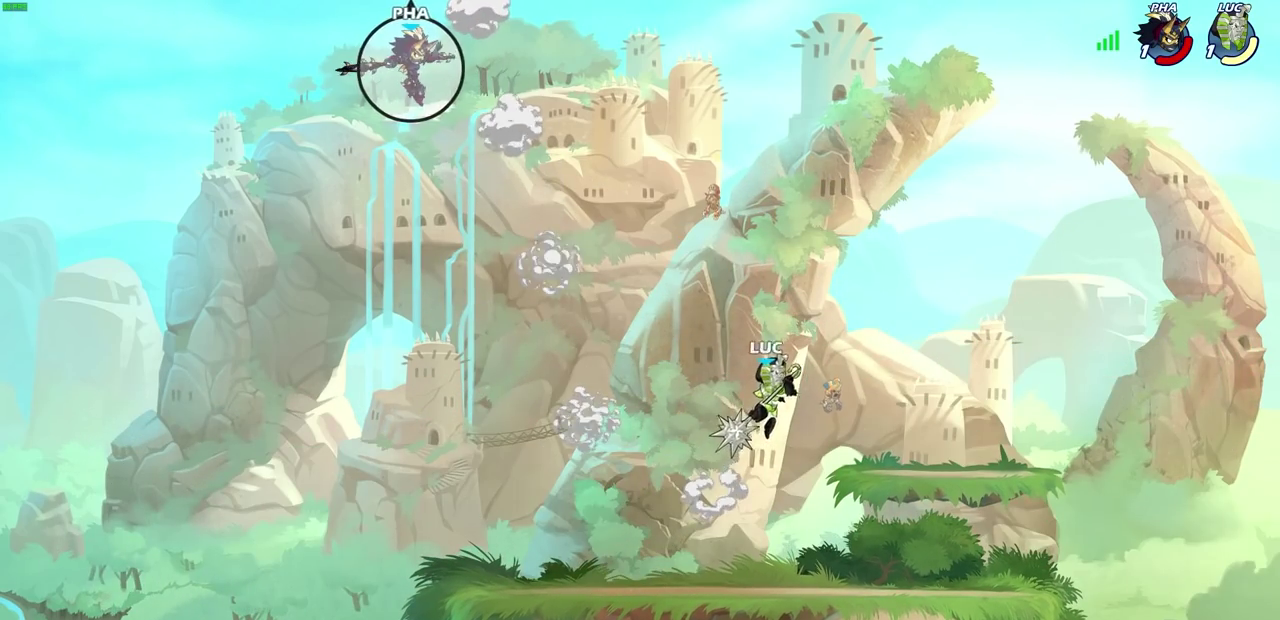
{"dt_ms": 300, "buttons": [], "left_stick": "right", "right_stick": "center", "events": [[83, "left_stick", "right"]]}
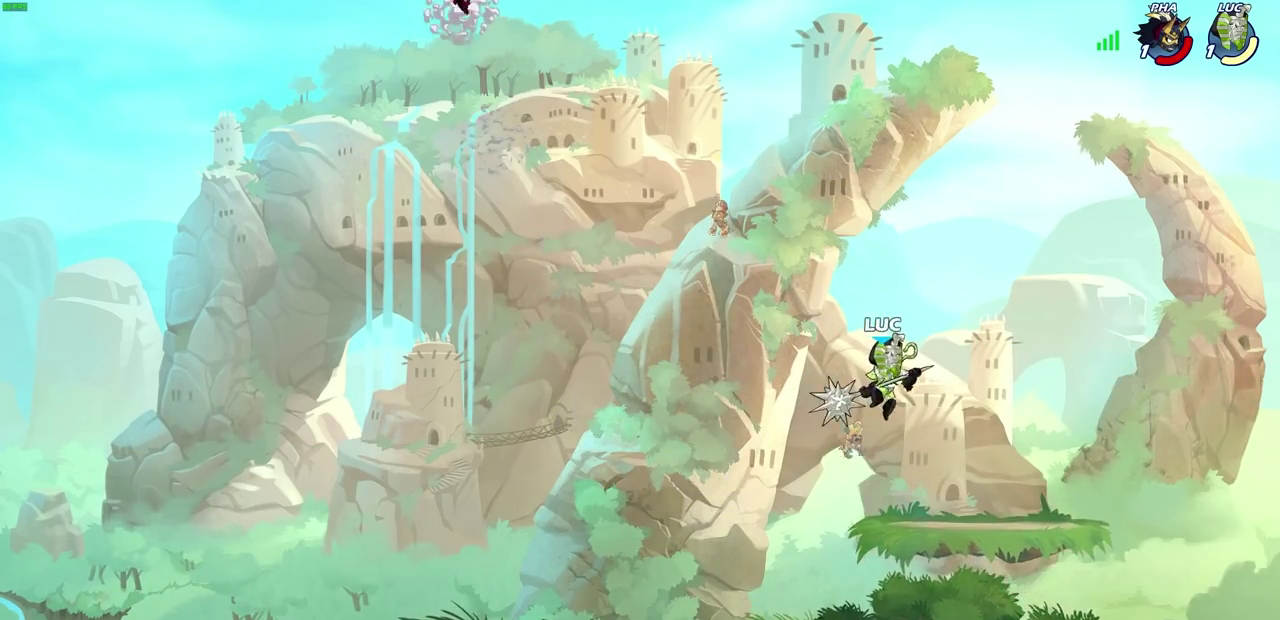
{"dt_ms": 400, "buttons": ["R2"], "left_stick": "left", "right_stick": "center", "events": [[200, "left_stick", "down-left"], [283, "left_stick", "left"], [400, "R2", "down"]]}
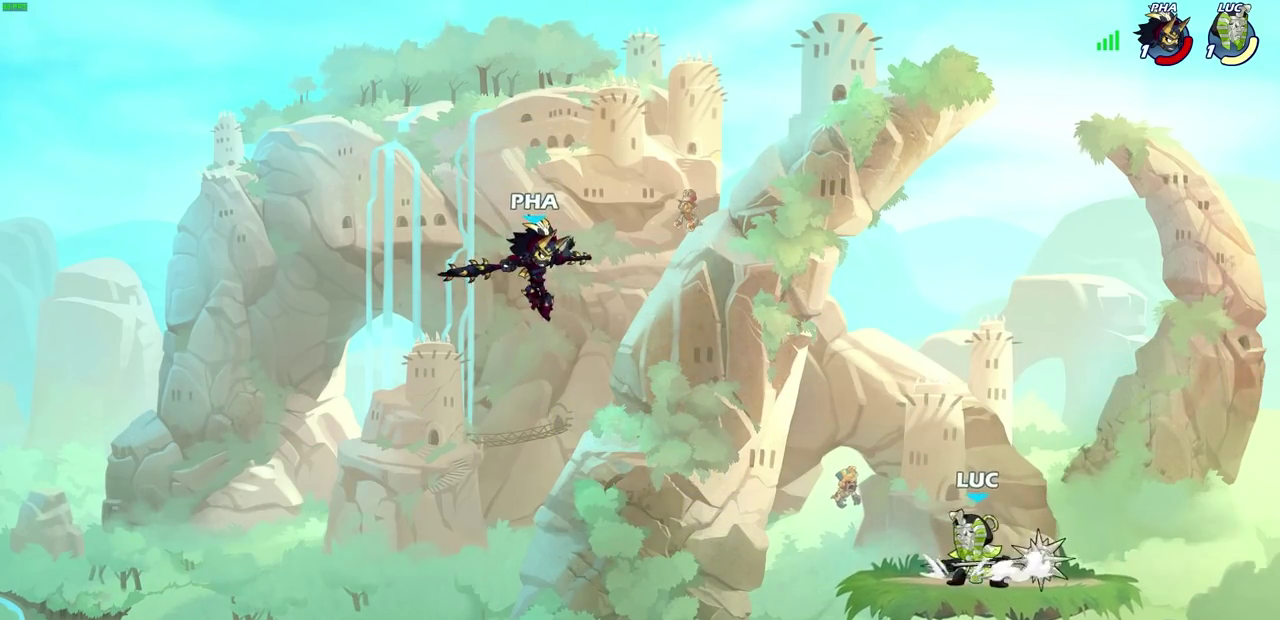
{"dt_ms": 700, "buttons": [], "left_stick": "center", "right_stick": "center", "events": [[33, "CIRCLE", "down"], [133, "R2", "up"], [483, "CIRCLE", "up"], [483, "left_stick", "center"]]}